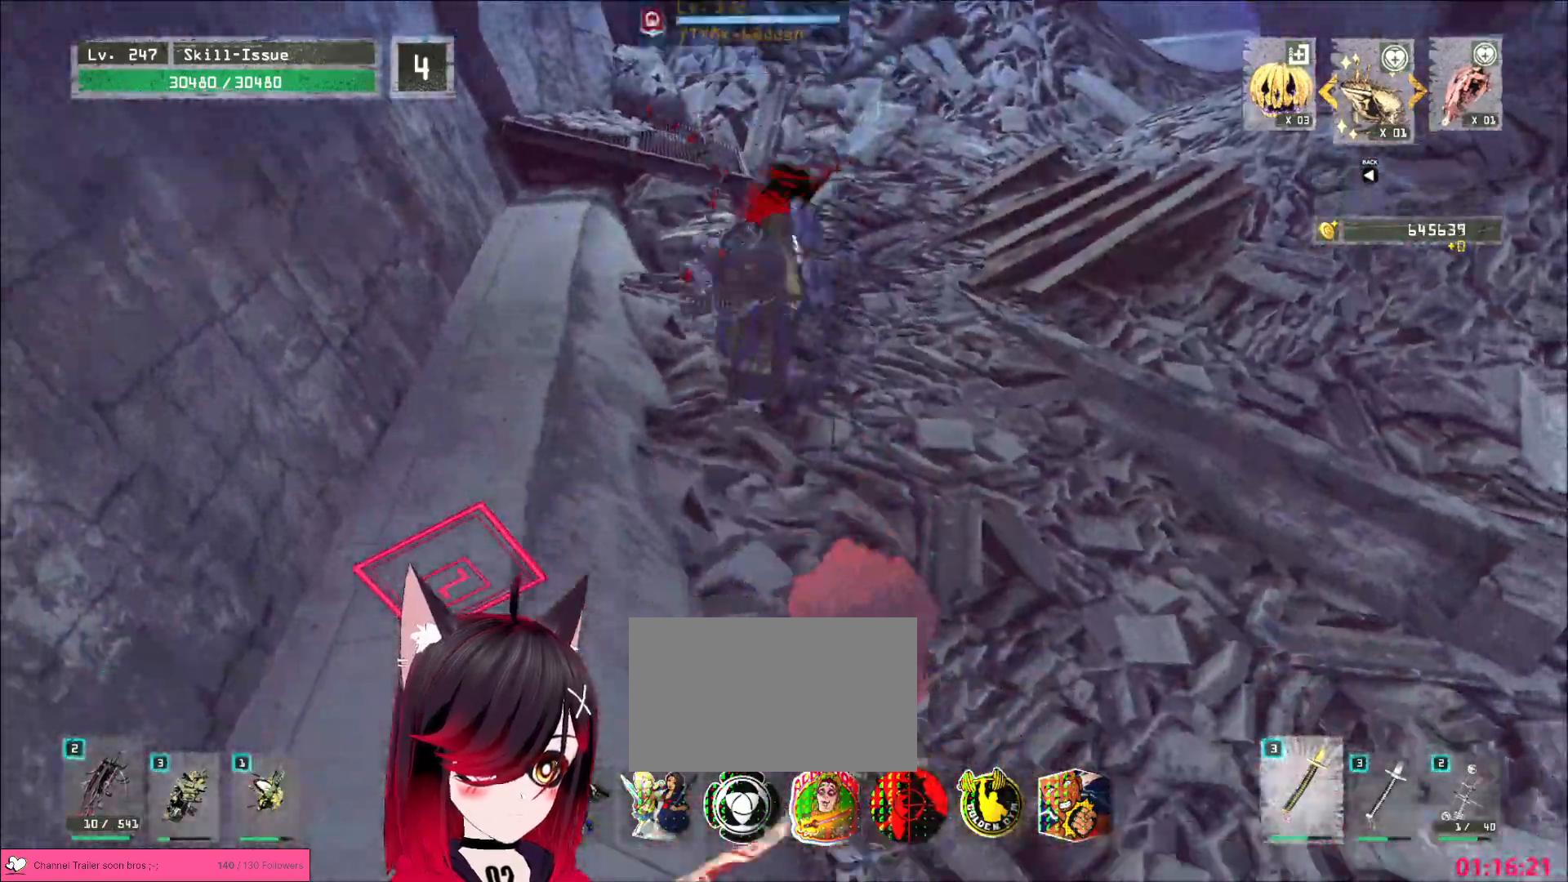
Gameplay with keyboard and mouse; each line is a JSON object with the keys and mouse buttons held at the frame after it. "events" lists presses ("down") and releases ("up") of "1", "2", "3", "4", "5", "a", "alt", "b", "c", "ctrl", "d", "e", "f", "g", "q", "r", "s", "shift", "space", "t", "tab", "v", "w", "x", "z", "mouse_left", "mouse_wheel", "mouse_right", "mouse_mb4" and "mouse_mb5" between this image and that frame as [ms after this image, input, new state], when the widget could be followed in between. "mouse_left", "mouse_wheel", "mouse_right", "mouse_mb4", "mouse_mb5" = the "left", "wheel", "right", "mb4", "mb5" buttons of the "mouse" list. No other keys are recorded. "wheel" means that the mouse wheel is clicked or scrolled. Not read: mouse_move.
{"keys": [], "mouse": [], "events": [[183, "s", "up"], [250, "w", "down"], [367, "q", "down"], [400, "mouse_left", "down"], [450, "mouse_left", "up"], [450, "q", "up"], [467, "w", "up"]]}
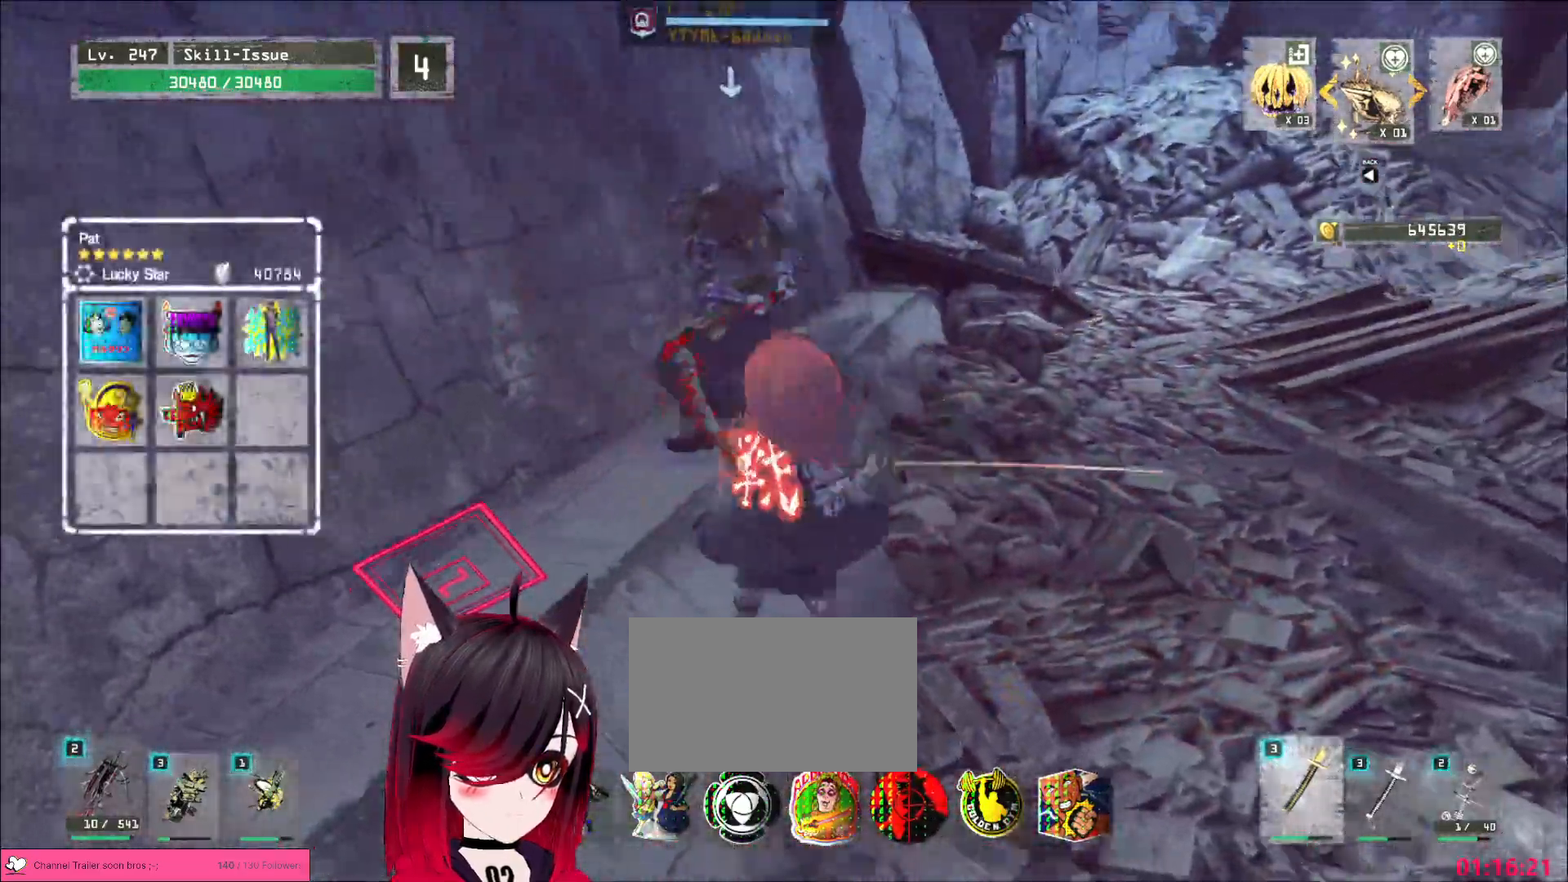
{"keys": [], "mouse": [], "events": [[417, "mouse_left", "down"], [467, "mouse_left", "up"]]}
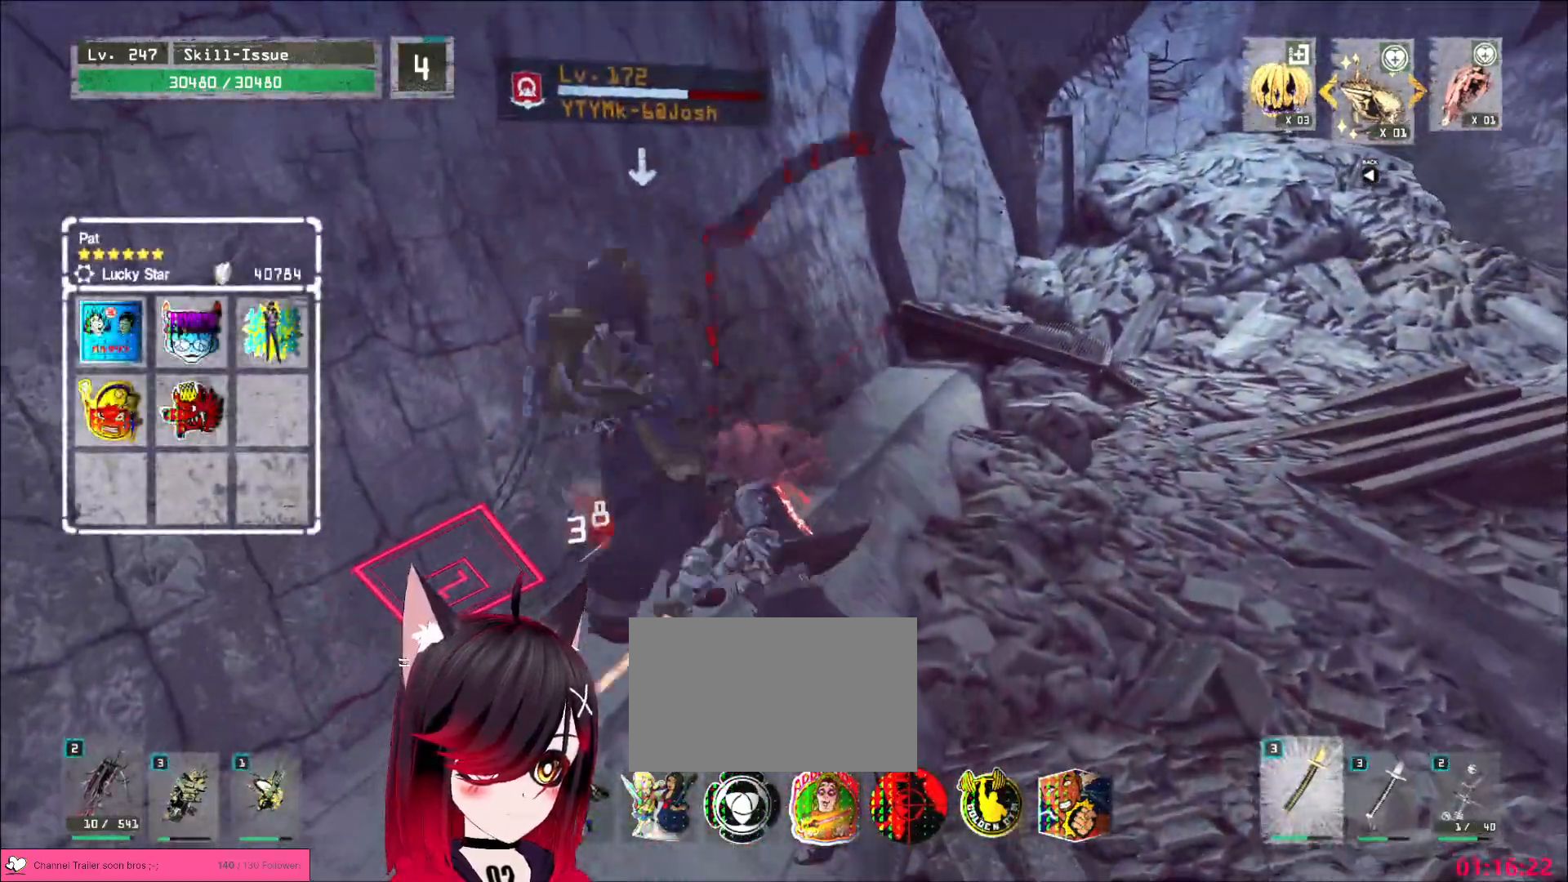
{"keys": [], "mouse": [], "events": []}
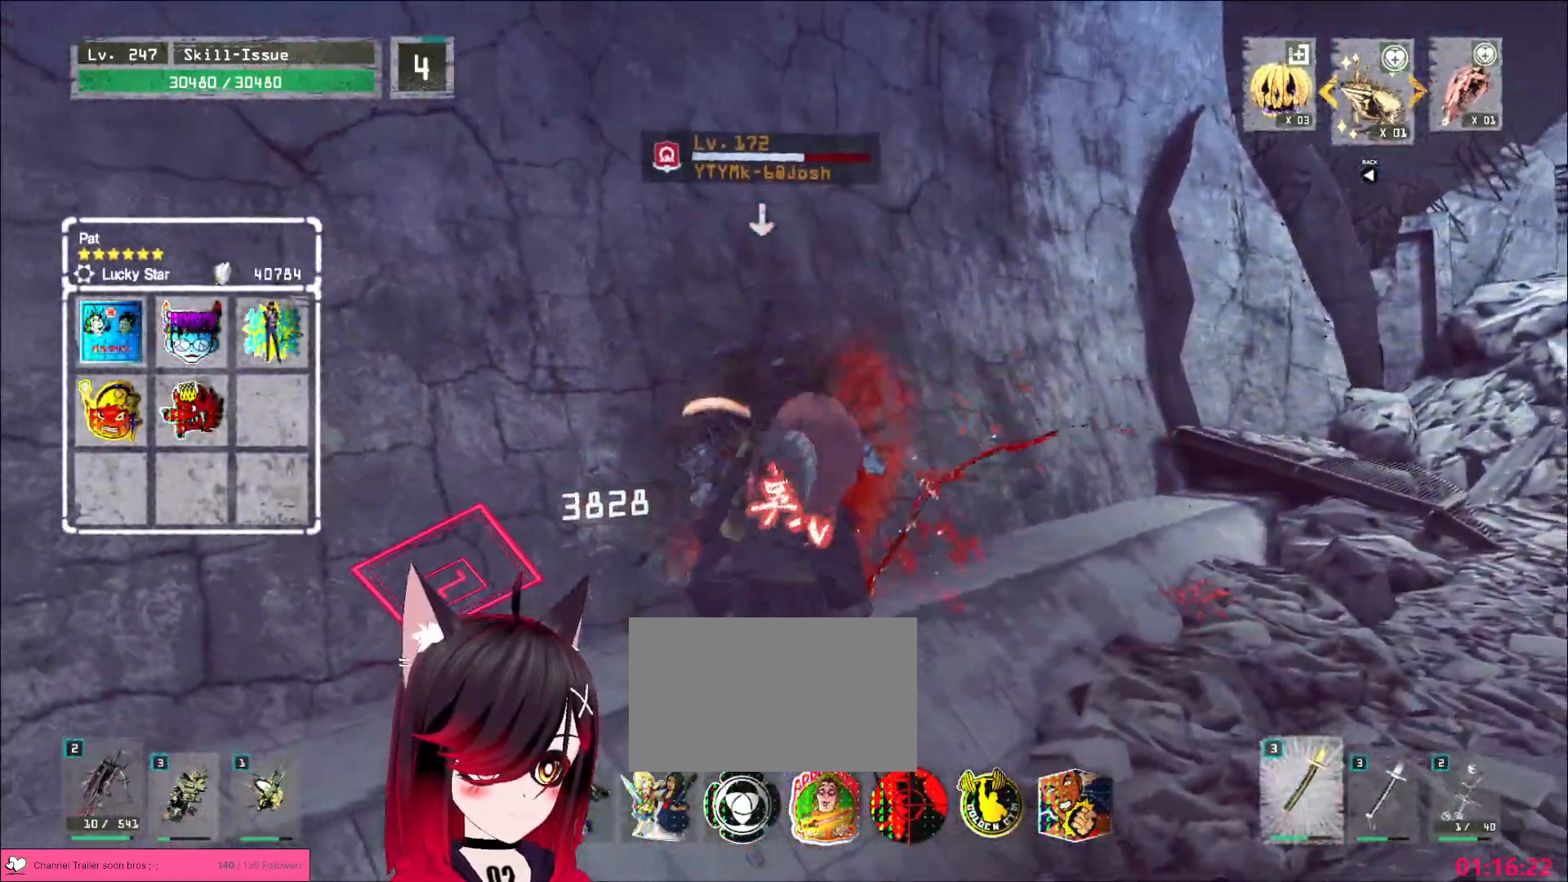
{"keys": [], "mouse": [], "events": [[200, "q", "down"], [233, "q", "up"]]}
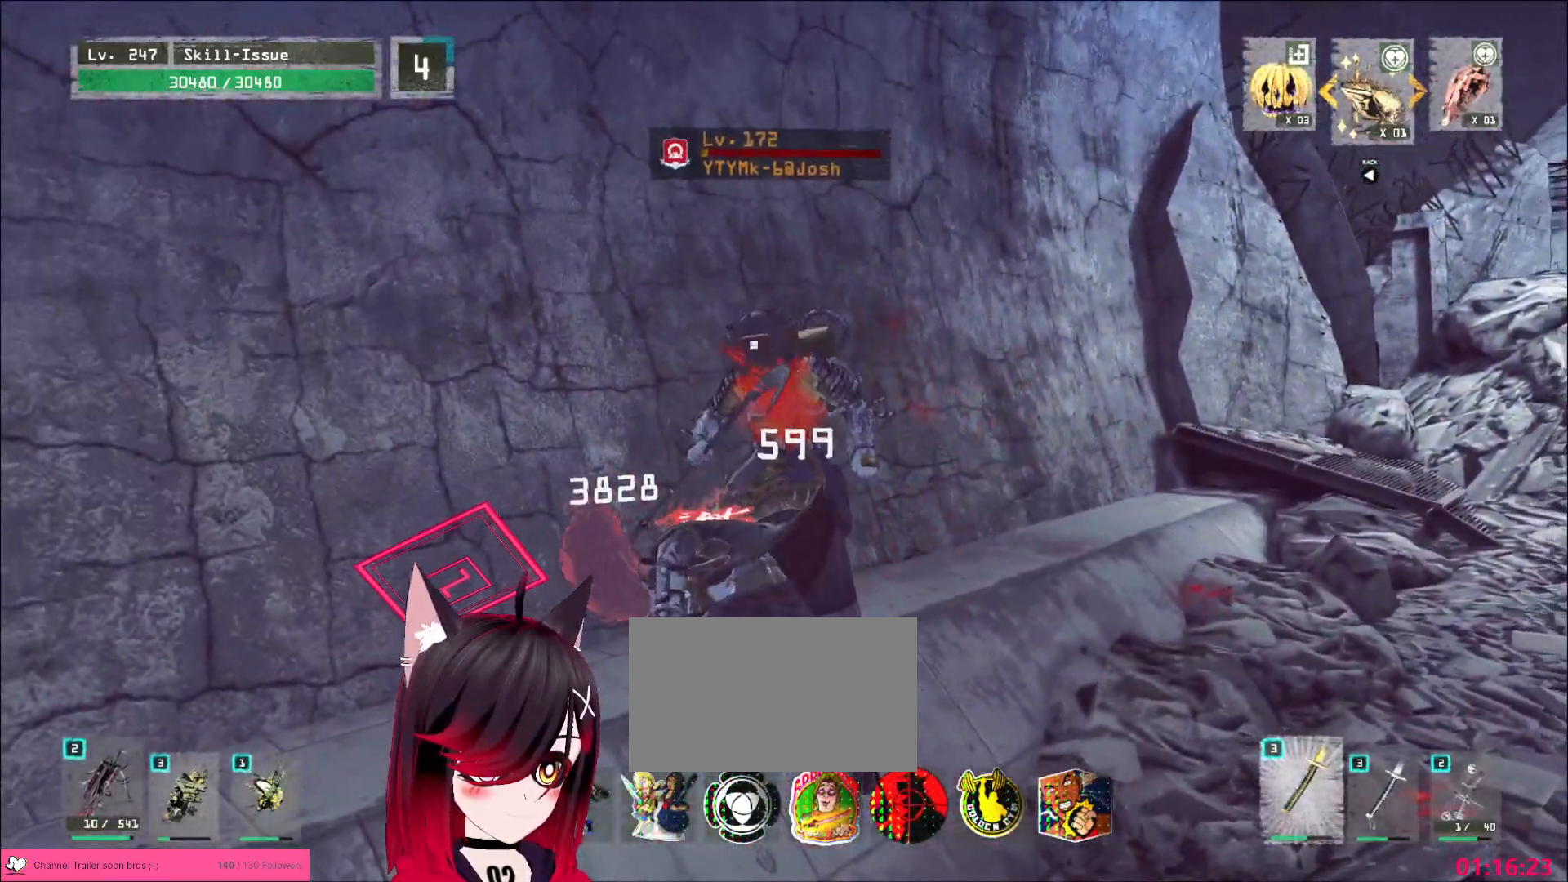
{"keys": [], "mouse": [], "events": []}
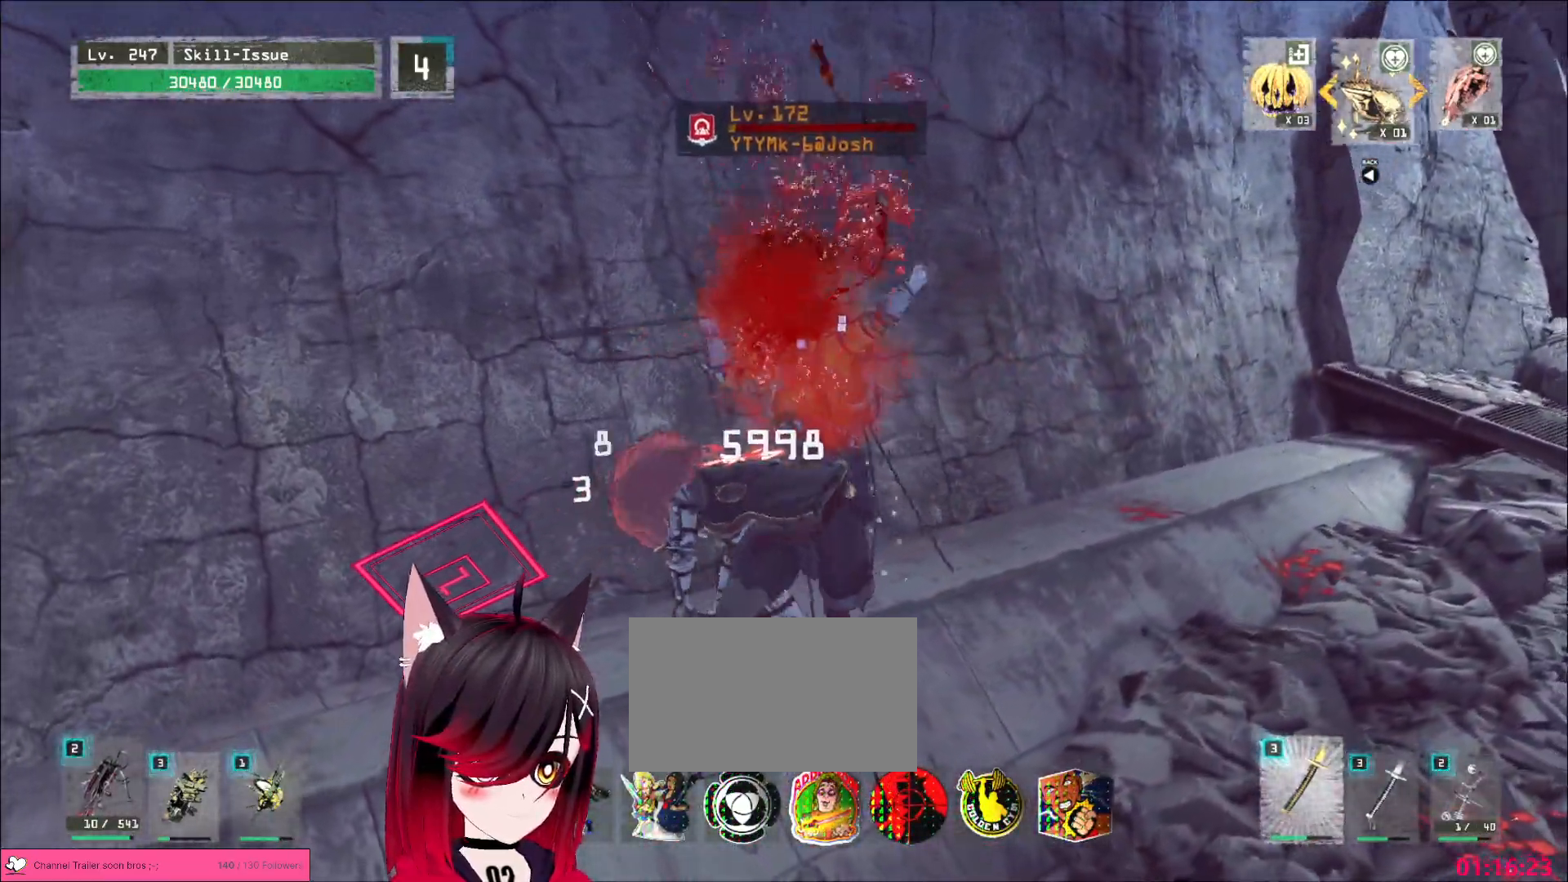
{"keys": ["w"], "mouse": [], "events": [[117, "w", "down"]]}
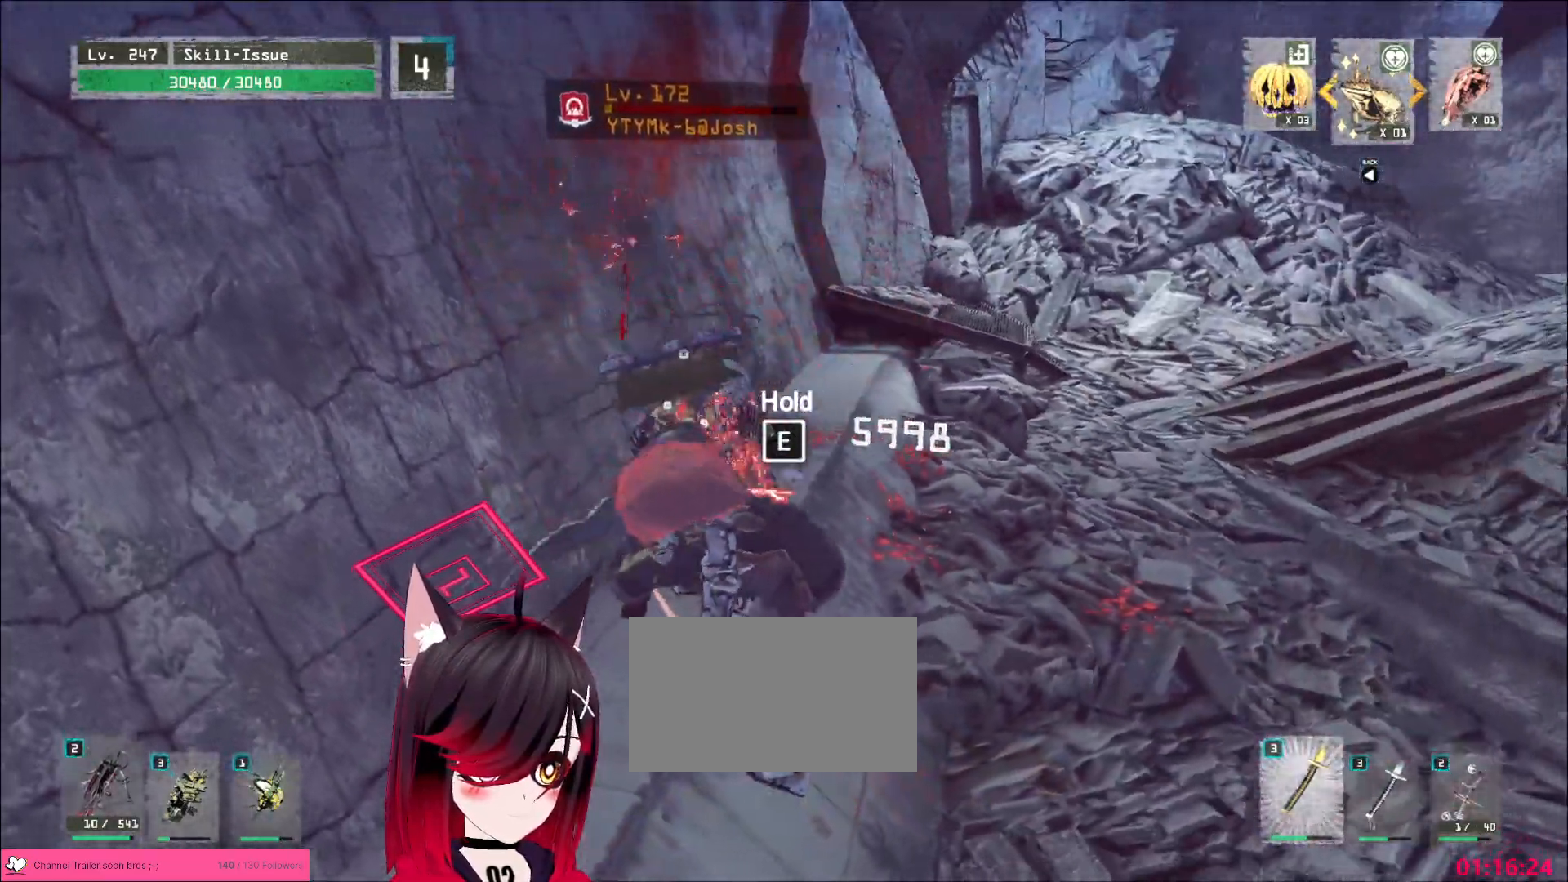
{"keys": ["e", "w"], "mouse": [], "events": [[267, "1", "down"], [350, "1", "up"], [367, "e", "down"], [450, "mouse_left", "down"], [483, "mouse_left", "up"]]}
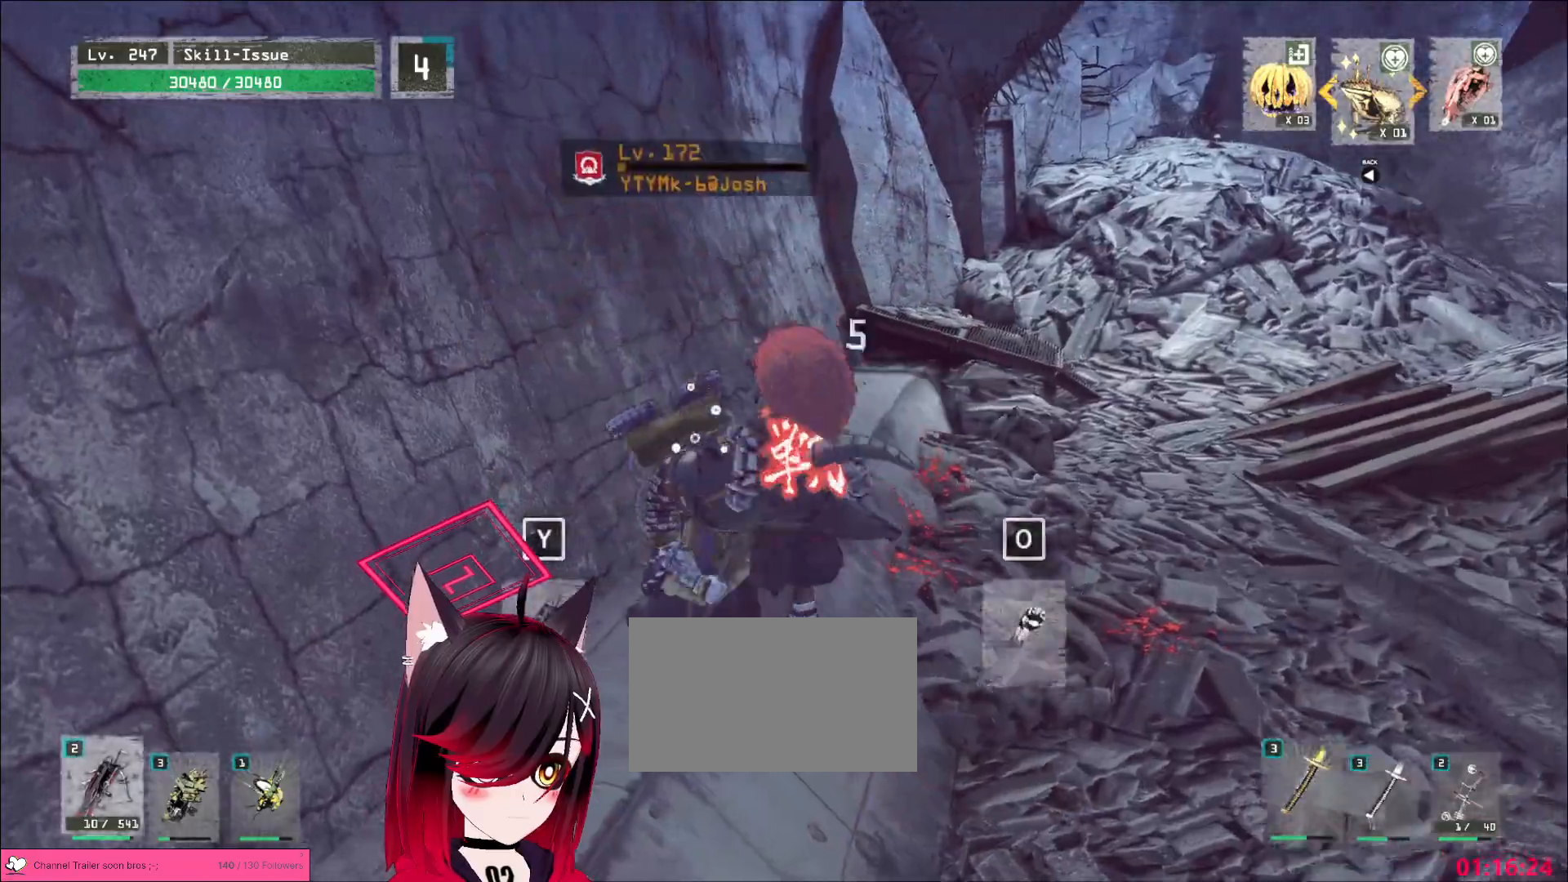
{"keys": [], "mouse": [], "events": [[83, "e", "up"], [83, "w", "up"]]}
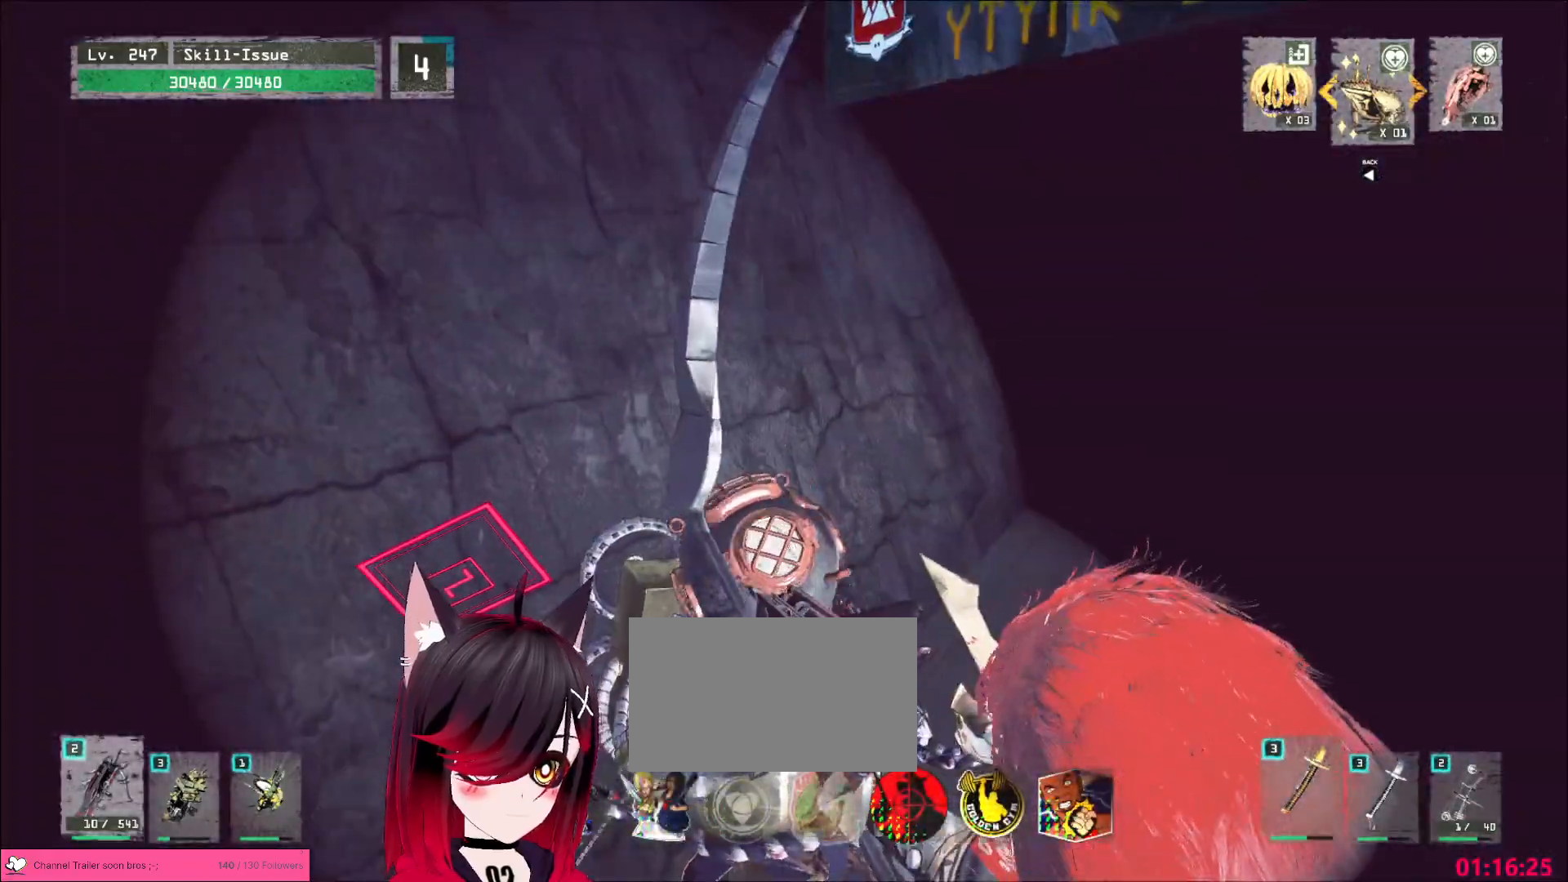
{"keys": [], "mouse": [], "events": []}